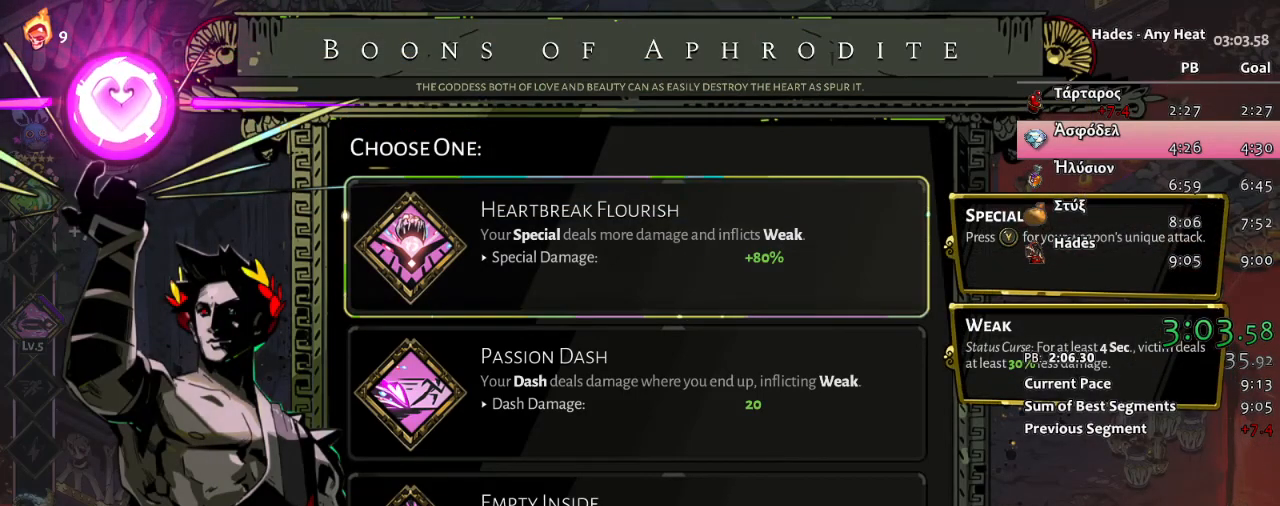
Gameplay with a controller (Xbox layout); each line is a JSON object with the inputs held at the frame after it. "button_events" lists button changes between this image and that frame as [ms after this image, input, new state], when the widget could be followed in between (sticks are given only as held states). Not read: DPAD_UP HOME L1 R2 SELECT.
{"buttons": ["A"], "left_stick": "center", "right_stick": "center", "button_events": [[450, "A", "down"]]}
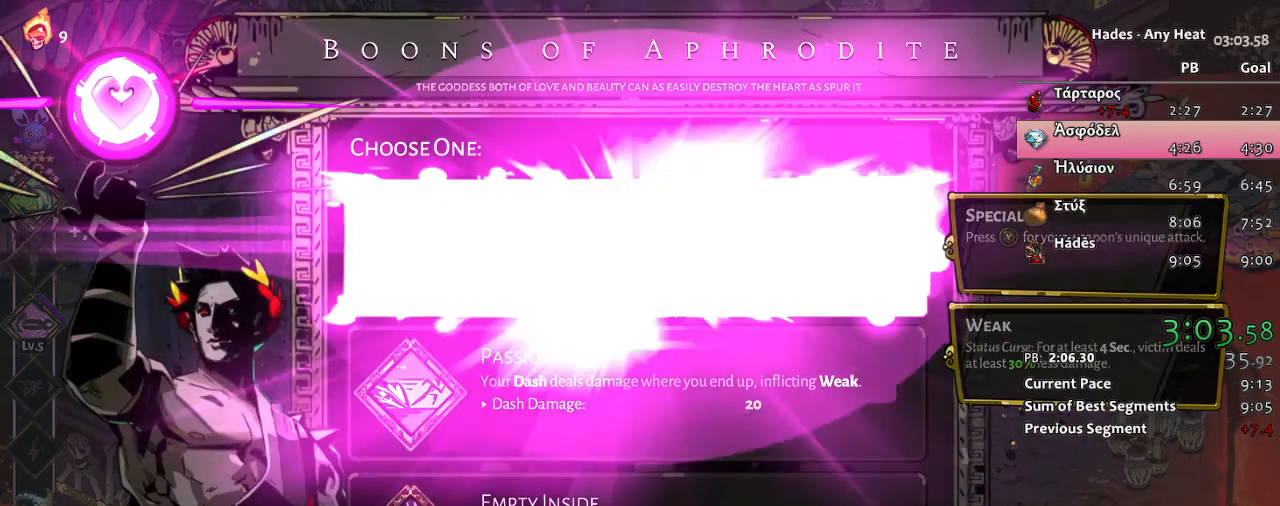
{"buttons": ["START"], "left_stick": "center", "right_stick": "center", "button_events": [[100, "A", "up"], [333, "A", "down"], [333, "B", "down"], [367, "X", "down"], [417, "A", "up"], [417, "B", "up"], [417, "X", "up"], [450, "START", "down"]]}
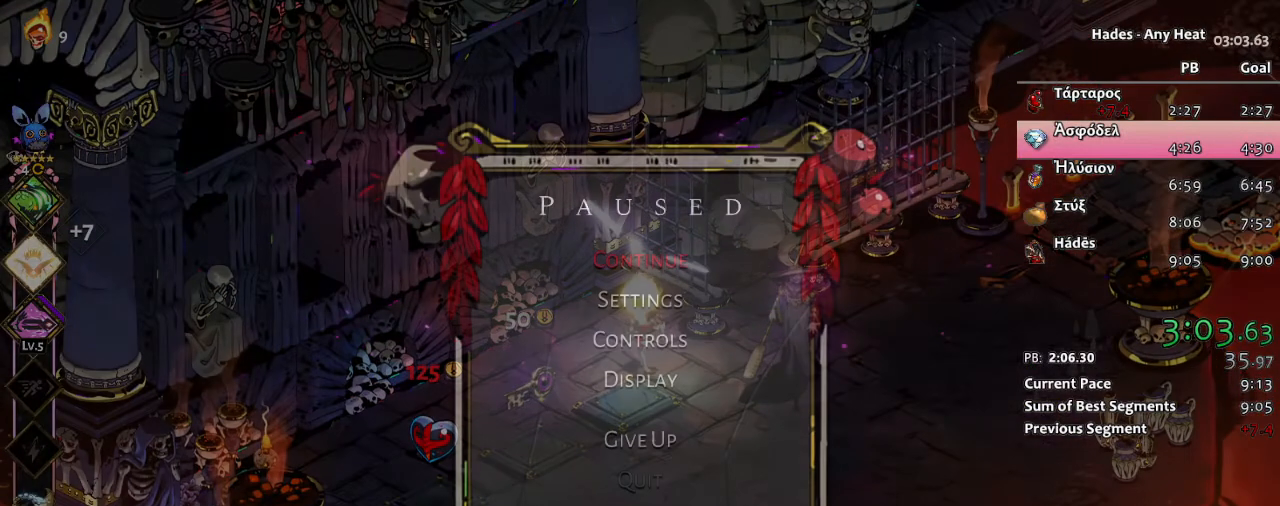
{"buttons": [], "left_stick": "right", "right_stick": "center", "button_events": [[133, "START", "up"], [333, "START", "down"], [500, "START", "up"]]}
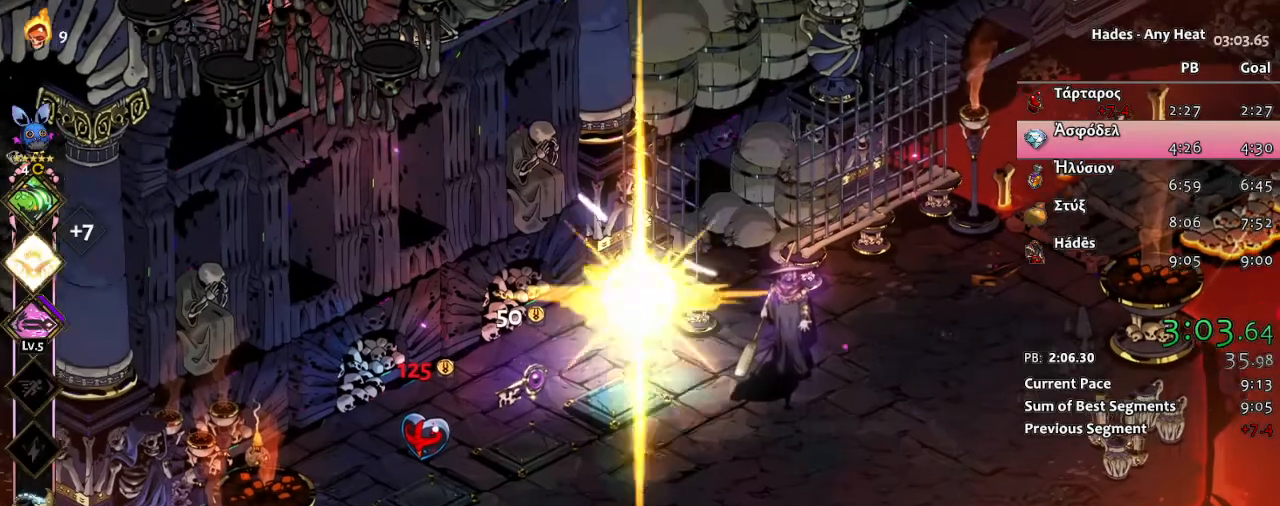
{"buttons": ["A", "L2"], "left_stick": "up-right", "right_stick": "center", "button_events": [[33, "B", "down"], [33, "R1", "down"], [200, "A", "down"], [217, "Y", "down"], [250, "L2", "down"], [267, "B", "up"], [300, "A", "up"], [317, "Y", "up"], [333, "R1", "up"], [350, "A", "down"], [450, "A", "up"], [500, "A", "down"]]}
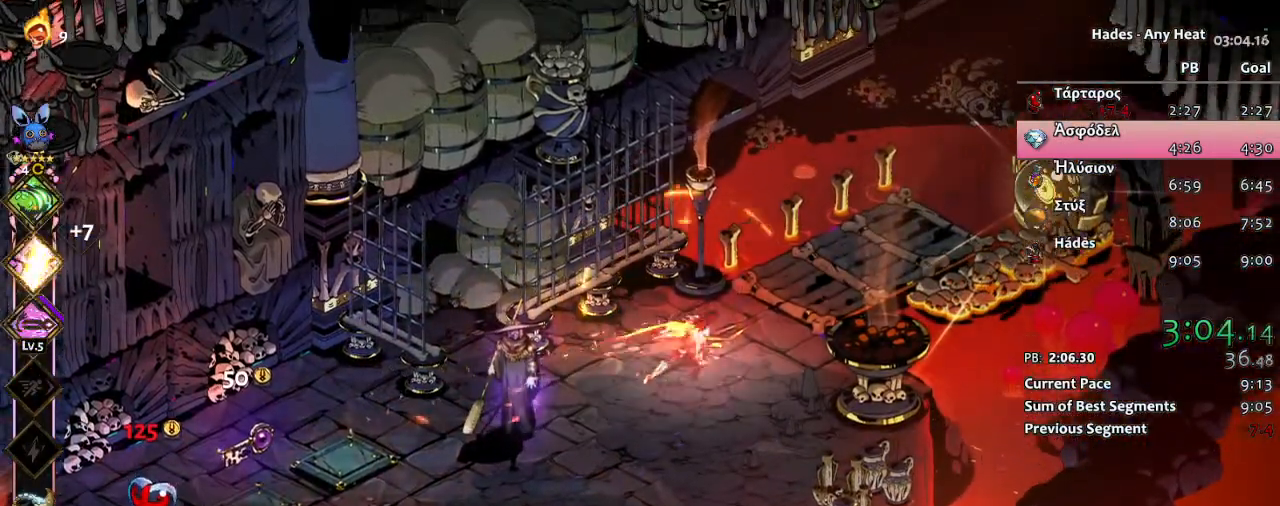
{"buttons": ["L2", "DPAD_LEFT"], "left_stick": "up-right", "right_stick": "center", "button_events": [[183, "A", "up"], [333, "DPAD_LEFT", "down"]]}